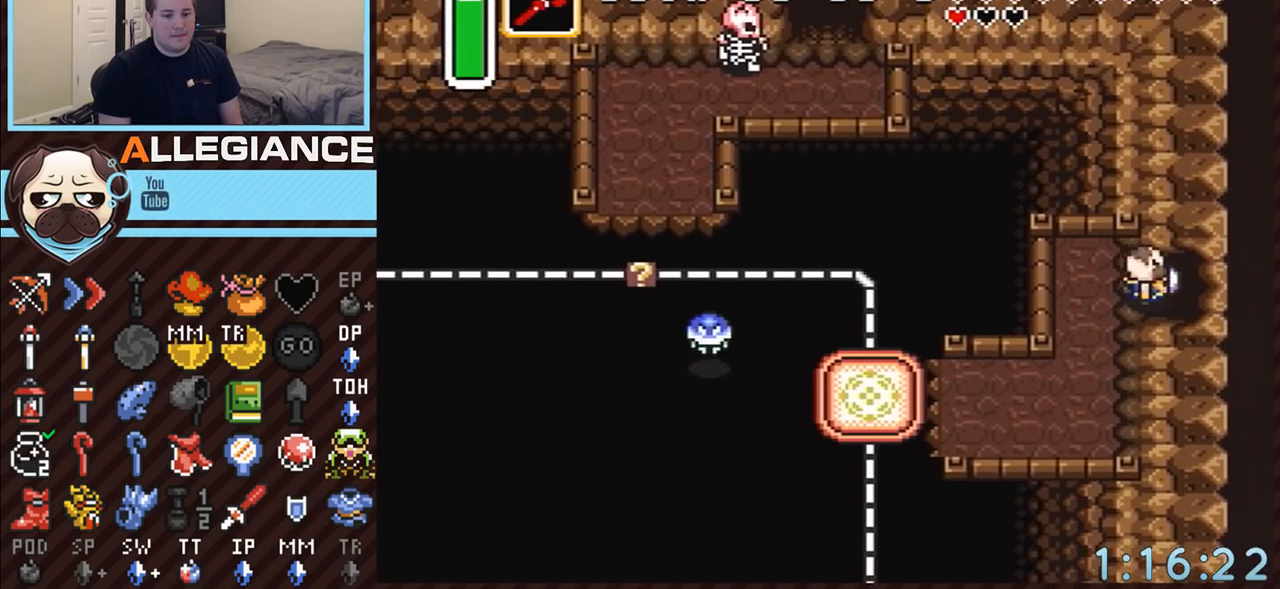
Gameplay with a controller (Nintendo layout); each line is a JSON object with the inputs held at the frame after it. "events" lists button and stick changes between this image and that frame as [ms after this image, input, new state], when the widget could be followed in between. Not read: L3 R3.
{"buttons": ["DPAD_RIGHT"], "events": []}
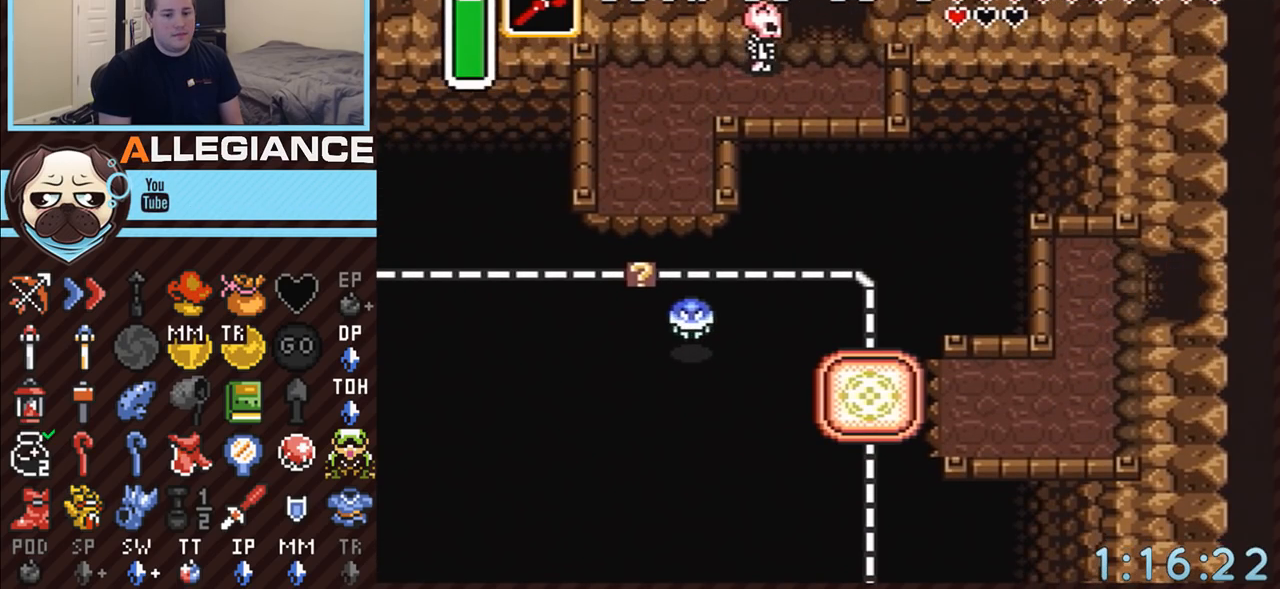
{"buttons": [], "events": [[500, "DPAD_RIGHT", "up"]]}
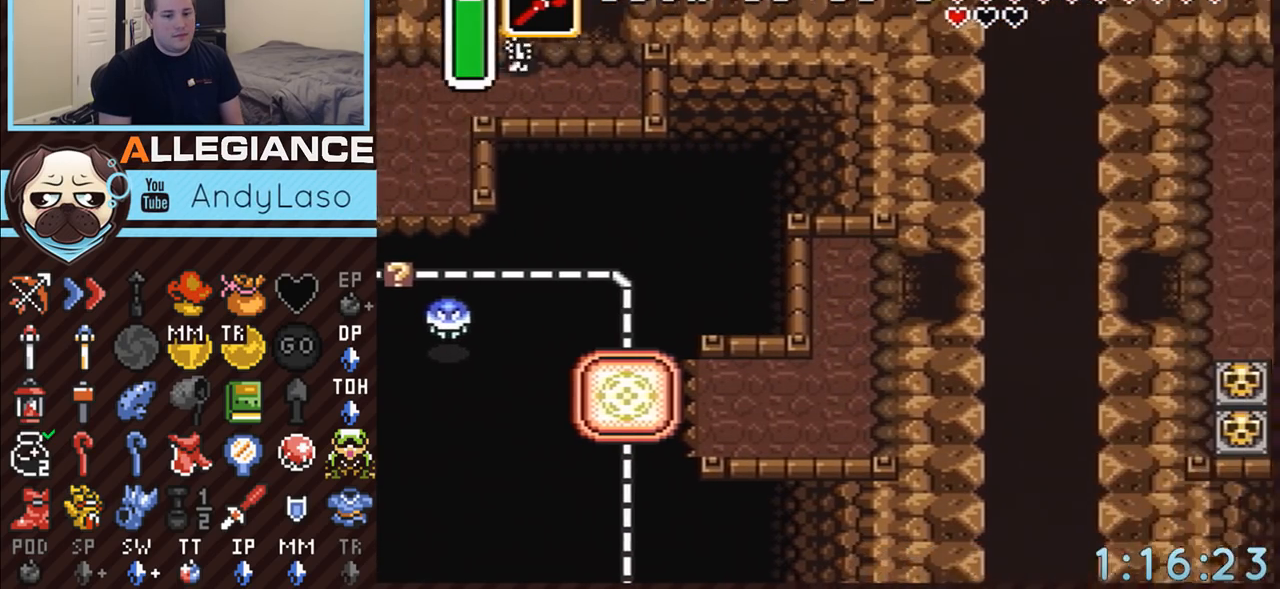
{"buttons": ["DPAD_RIGHT"], "events": [[283, "DPAD_RIGHT", "down"]]}
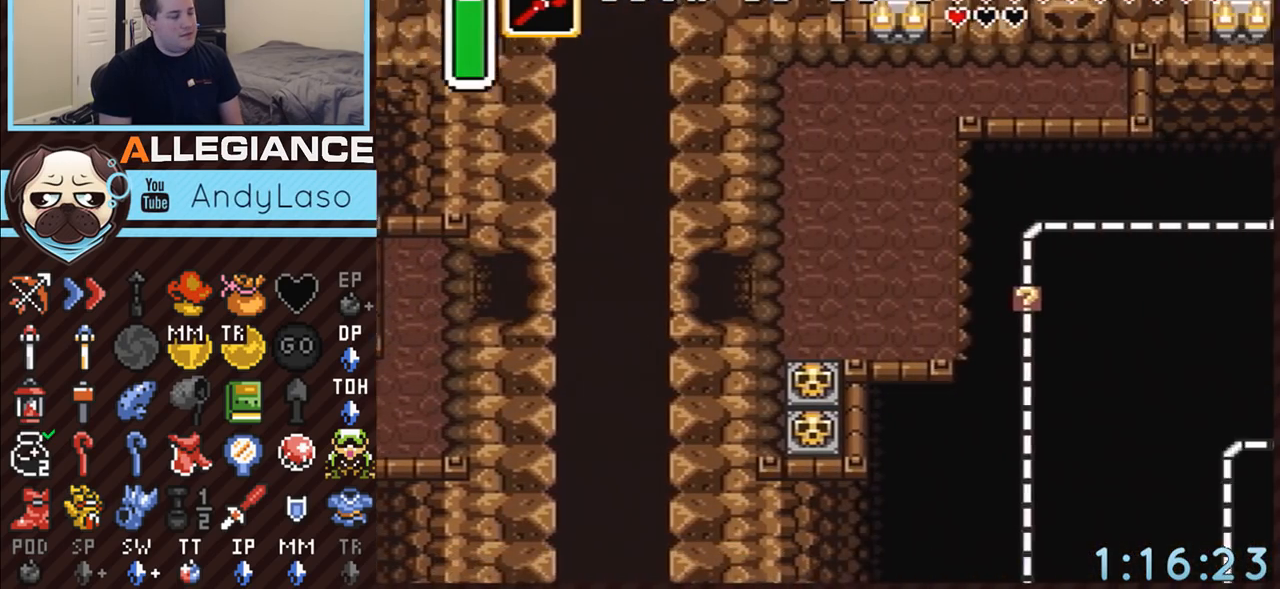
{"buttons": ["DPAD_RIGHT"], "events": []}
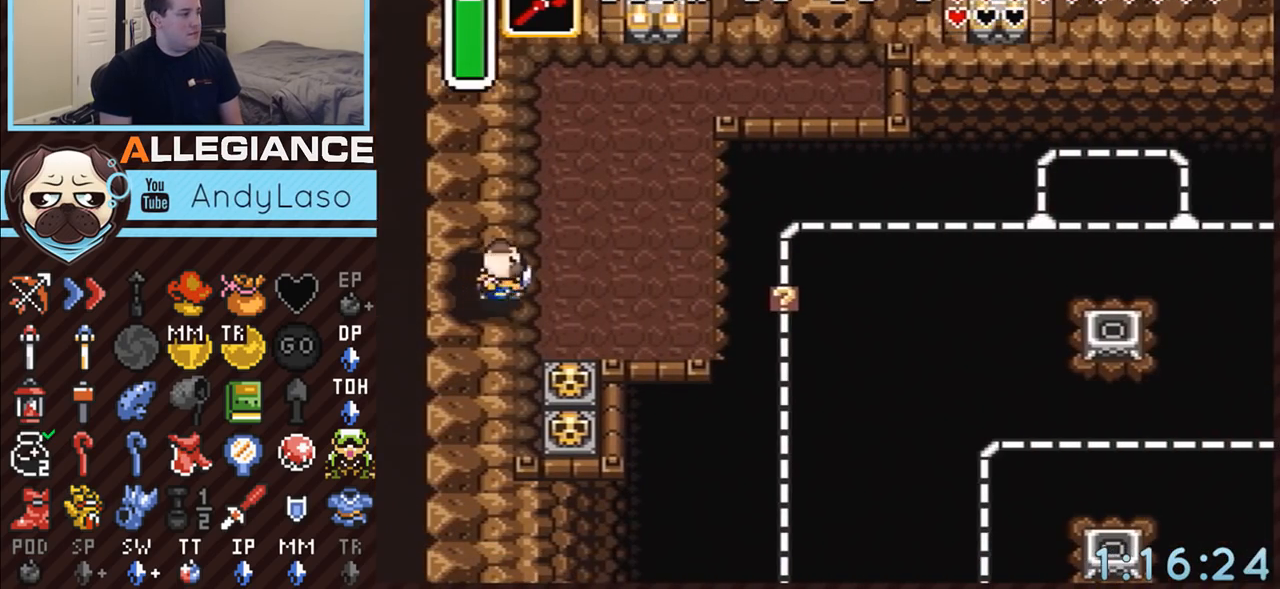
{"buttons": ["DPAD_RIGHT"], "events": []}
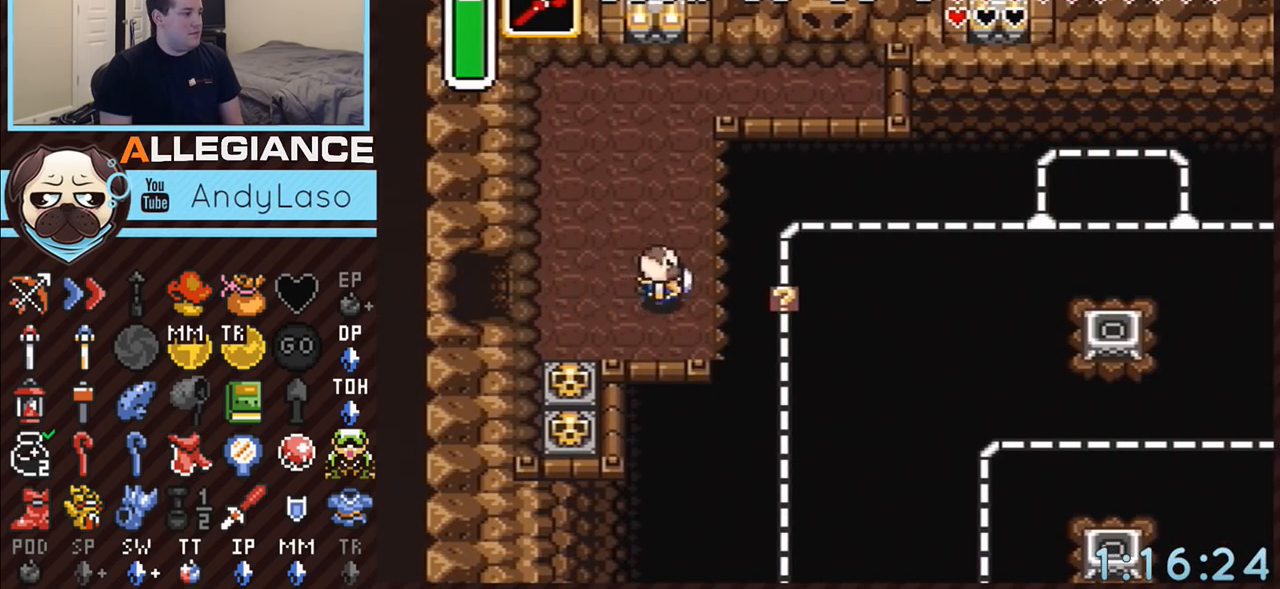
{"buttons": ["DPAD_RIGHT"], "events": [[83, "Y", "down"], [217, "Y", "up"]]}
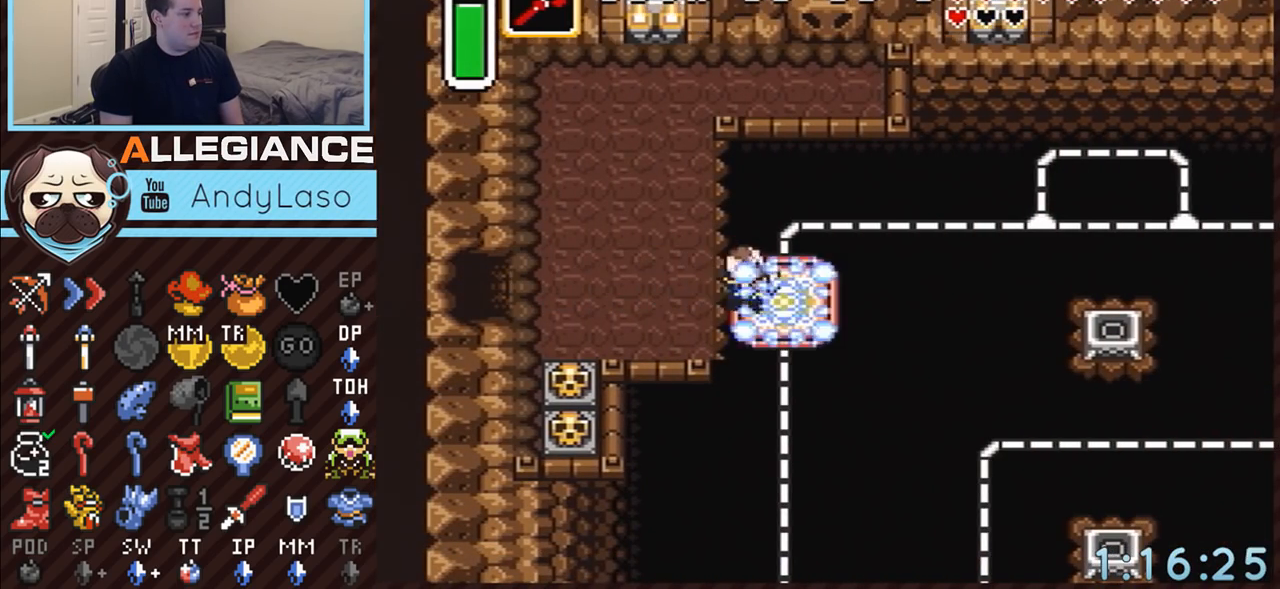
{"buttons": ["START"], "events": [[150, "DPAD_UP", "down"], [183, "DPAD_RIGHT", "up"], [183, "START", "down"], [400, "DPAD_UP", "up"]]}
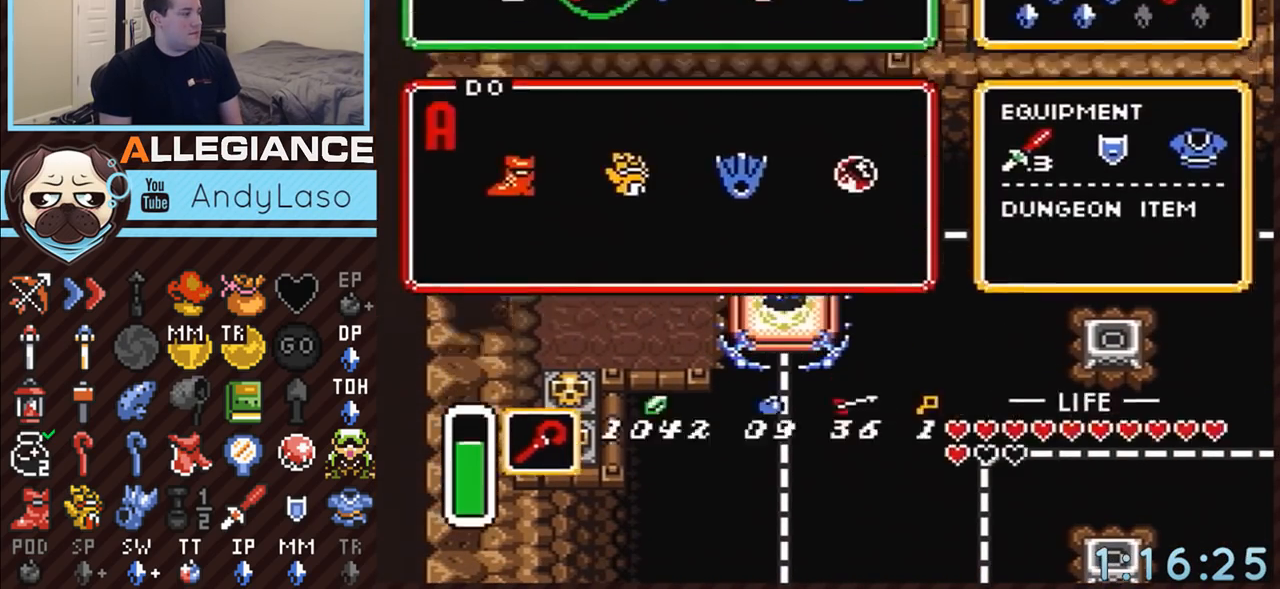
{"buttons": ["DPAD_LEFT"], "events": [[183, "START", "up"], [283, "DPAD_UP", "down"], [333, "DPAD_UP", "up"], [400, "DPAD_UP", "down"], [433, "DPAD_UP", "up"], [500, "DPAD_LEFT", "down"]]}
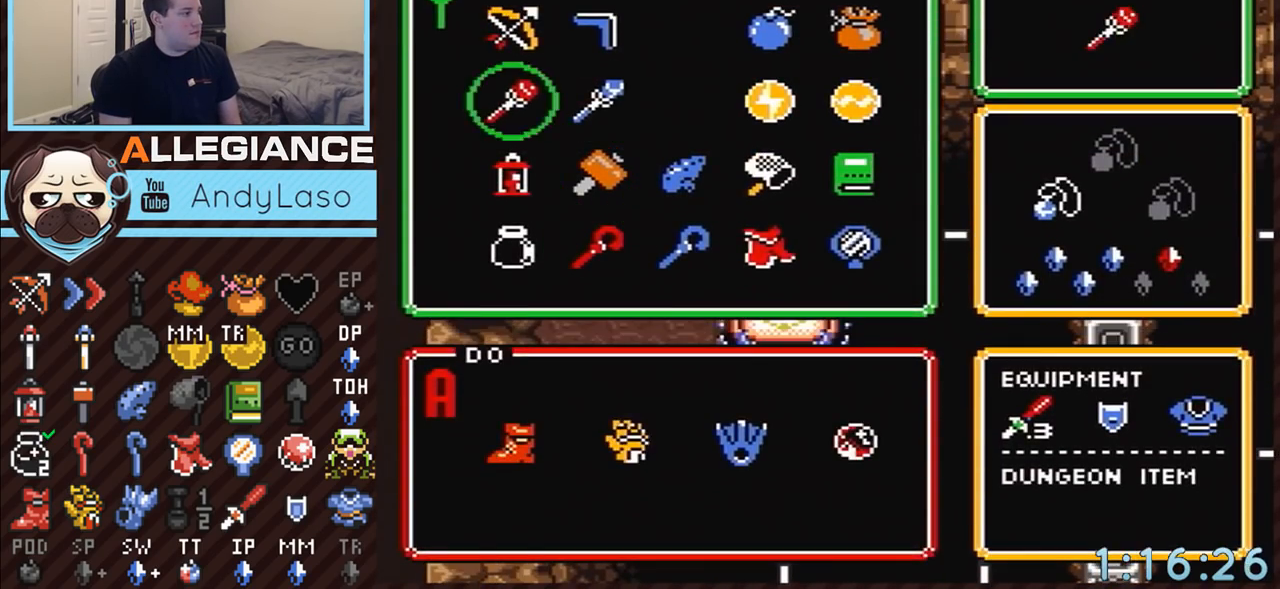
{"buttons": ["DPAD_UP"], "events": [[50, "DPAD_LEFT", "up"], [50, "START", "down"], [217, "START", "up"], [283, "DPAD_UP", "down"]]}
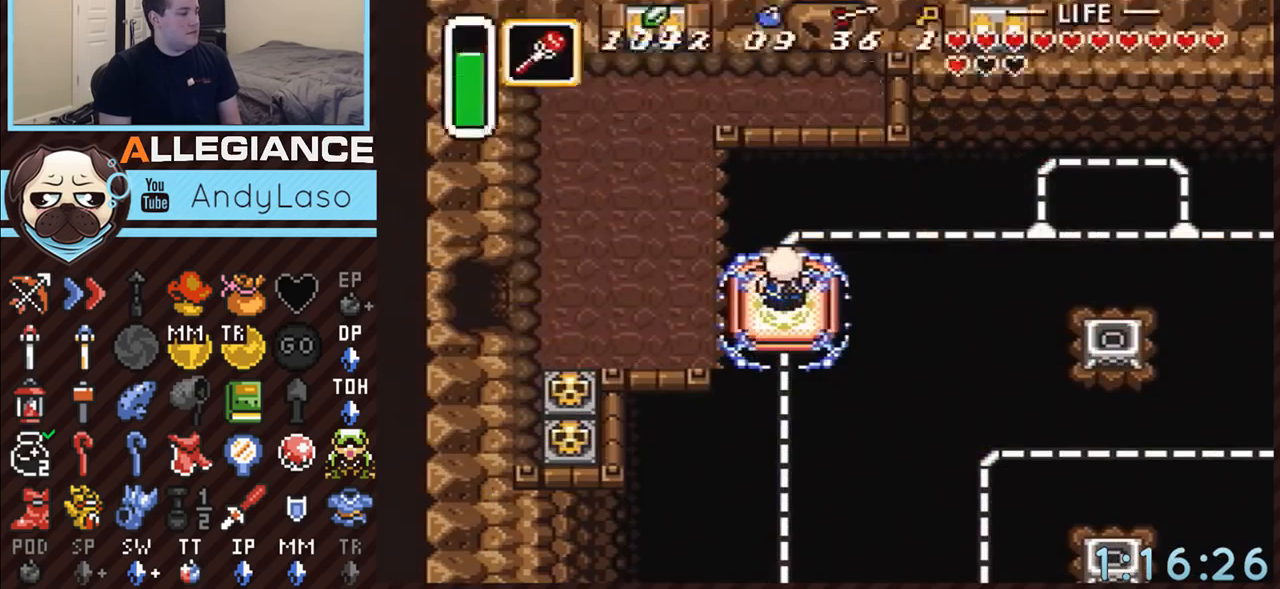
{"buttons": ["DPAD_RIGHT"], "events": [[150, "DPAD_RIGHT", "down"], [150, "DPAD_UP", "up"]]}
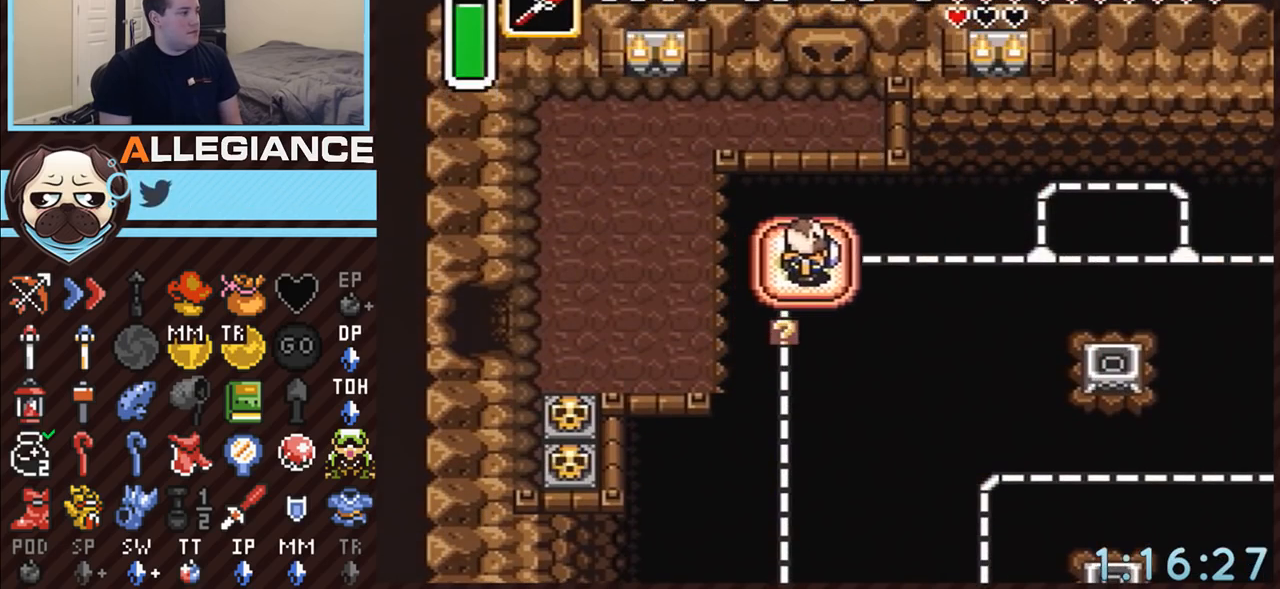
{"buttons": [], "events": [[33, "DPAD_RIGHT", "up"], [117, "DPAD_DOWN", "down"], [250, "DPAD_DOWN", "up"]]}
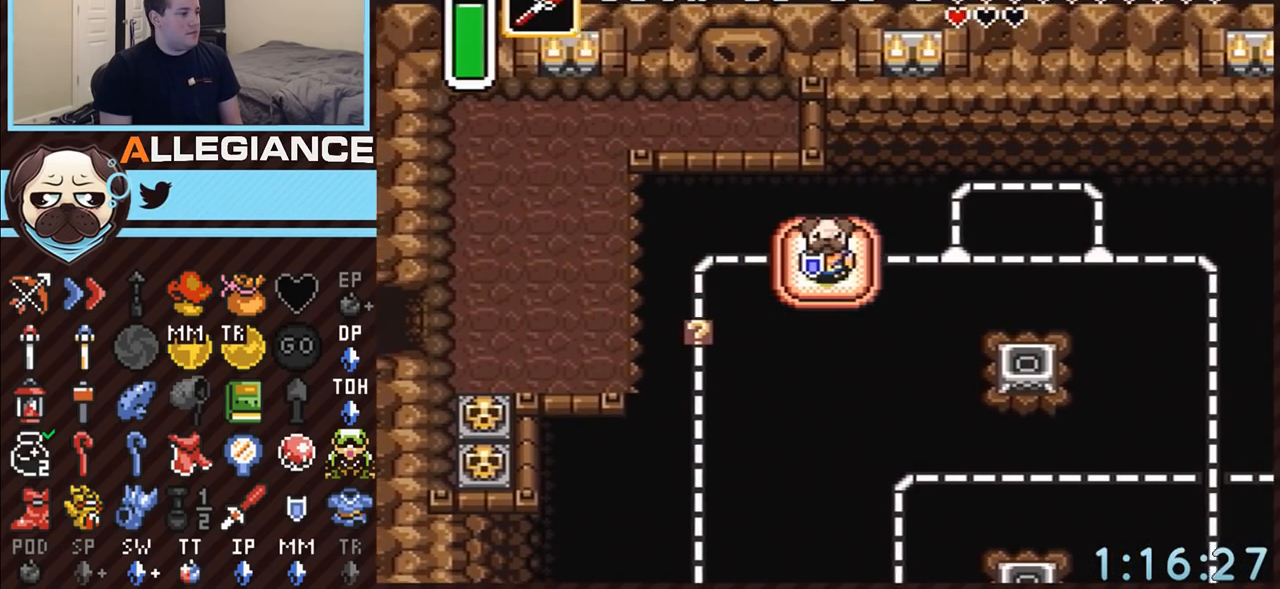
{"buttons": ["DPAD_RIGHT"], "events": [[467, "DPAD_RIGHT", "down"]]}
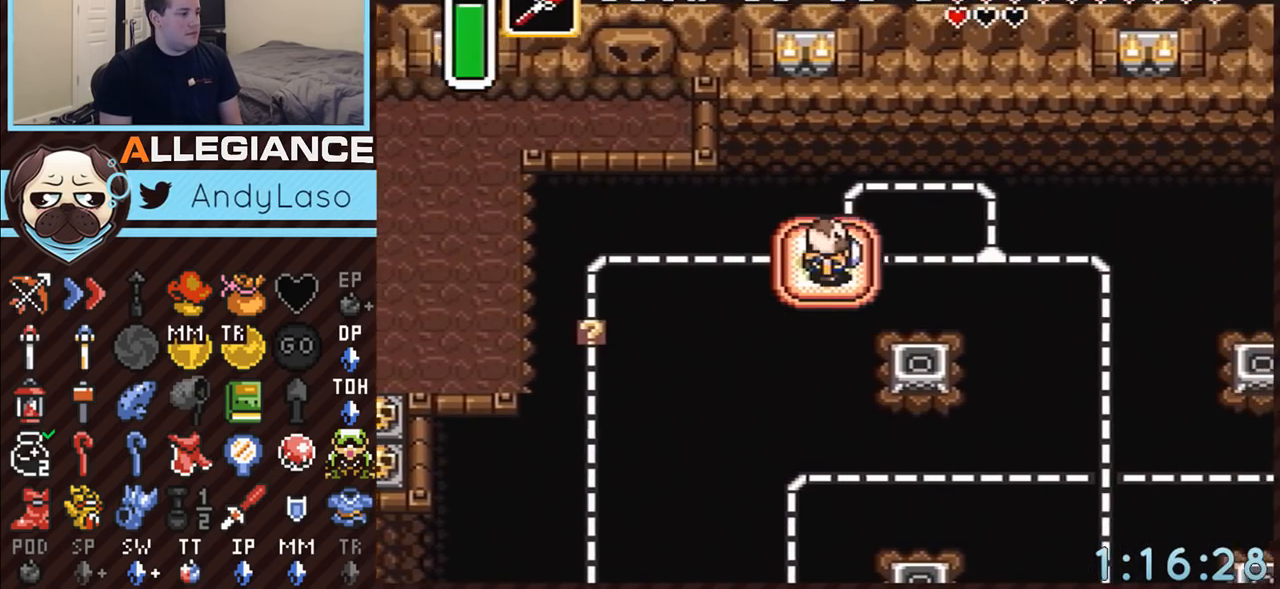
{"buttons": ["DPAD_RIGHT"], "events": []}
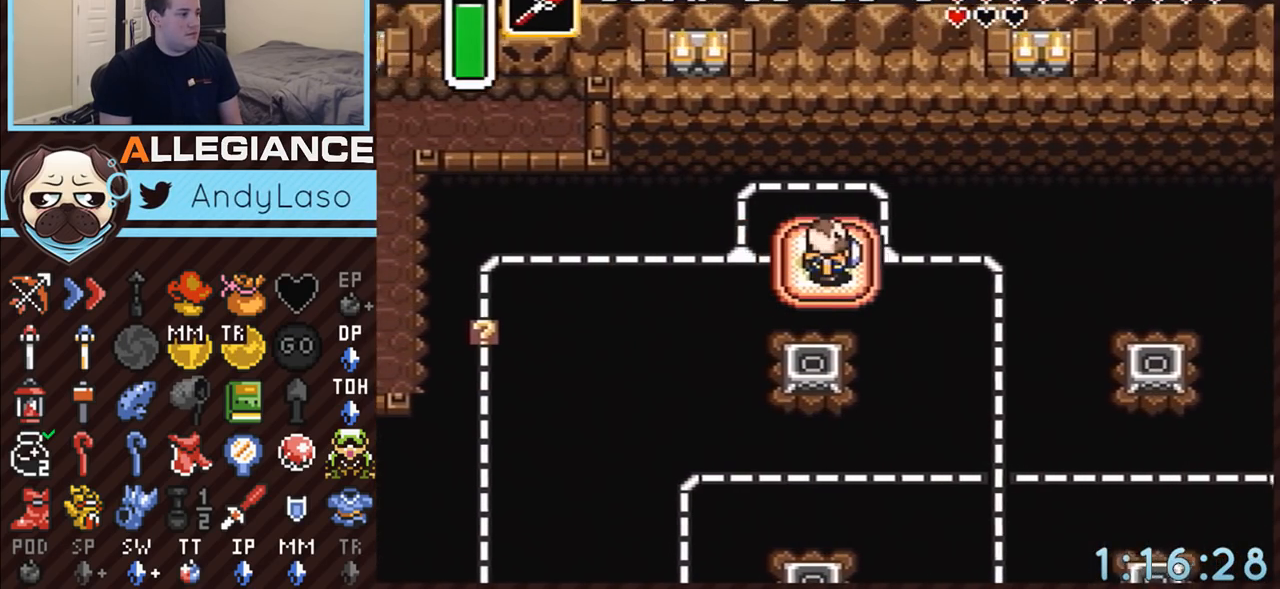
{"buttons": ["DPAD_UP"], "events": [[83, "DPAD_RIGHT", "up"], [83, "DPAD_UP", "down"]]}
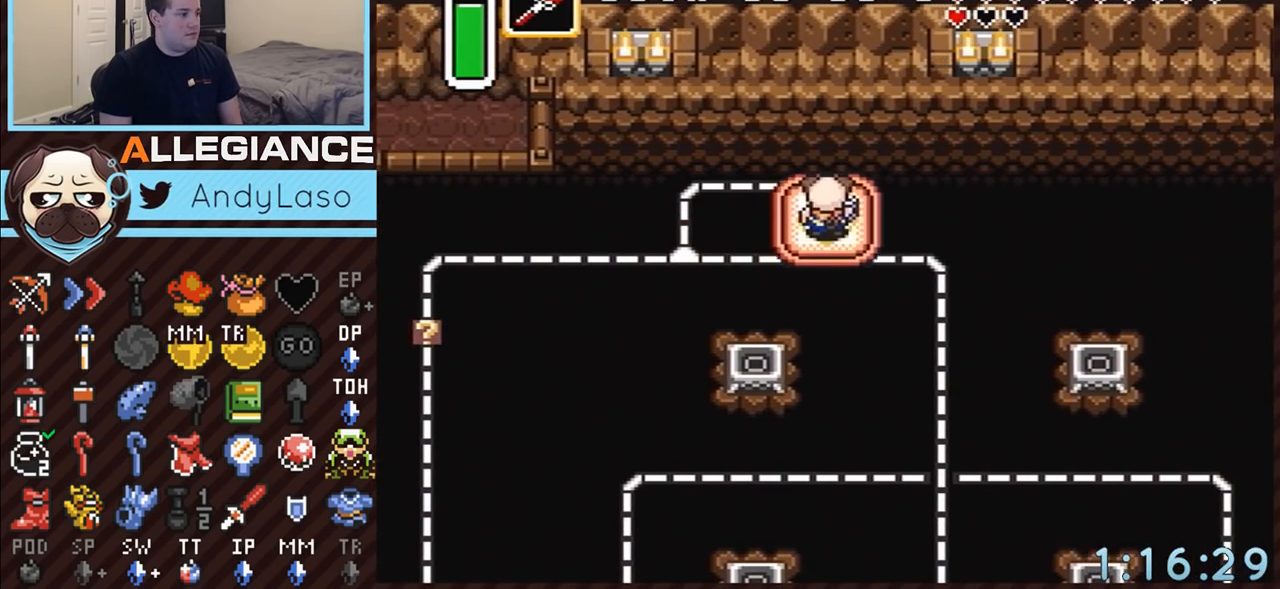
{"buttons": ["DPAD_LEFT"], "events": [[50, "DPAD_LEFT", "down"], [83, "DPAD_UP", "up"]]}
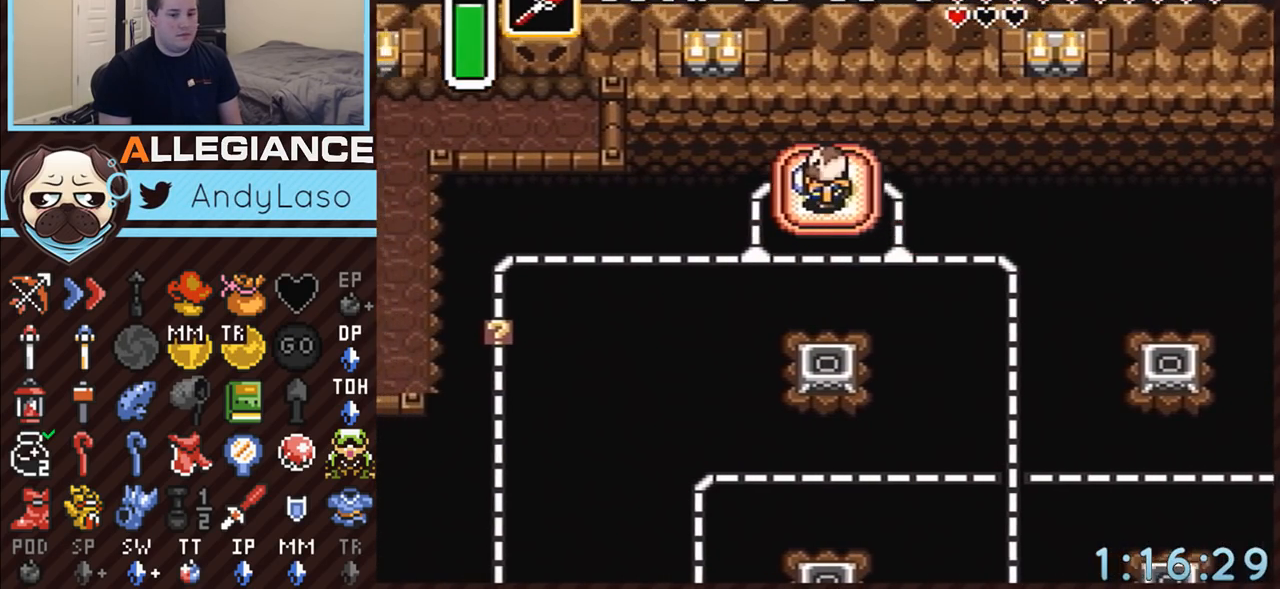
{"buttons": ["DPAD_LEFT"], "events": []}
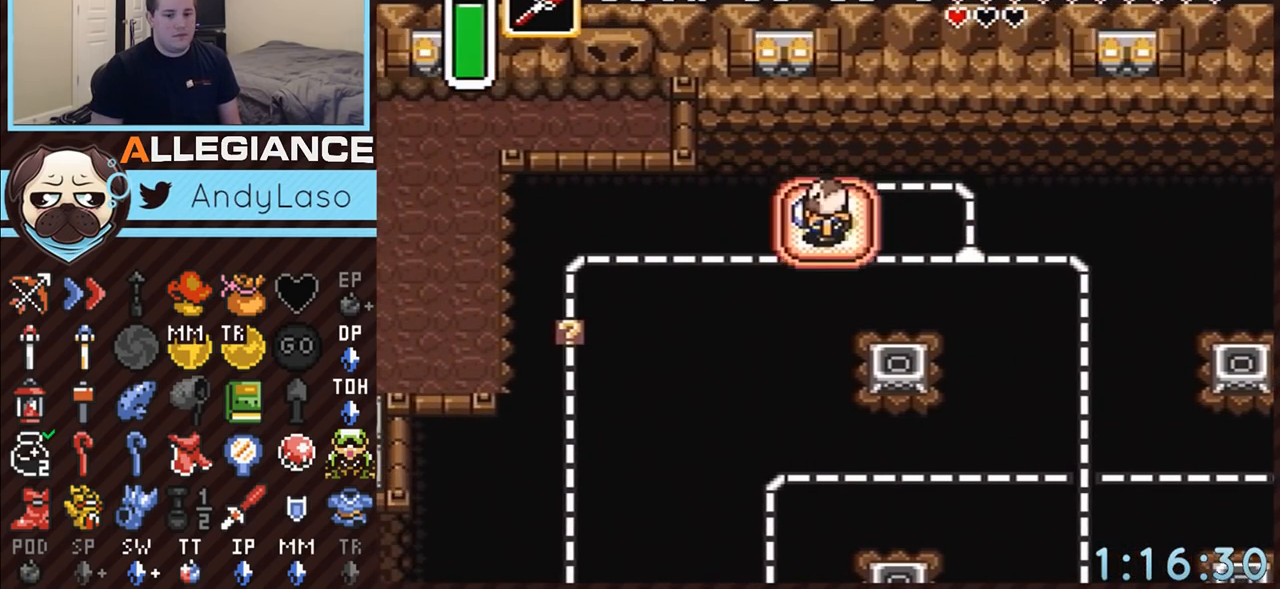
{"buttons": [], "events": [[433, "DPAD_LEFT", "up"]]}
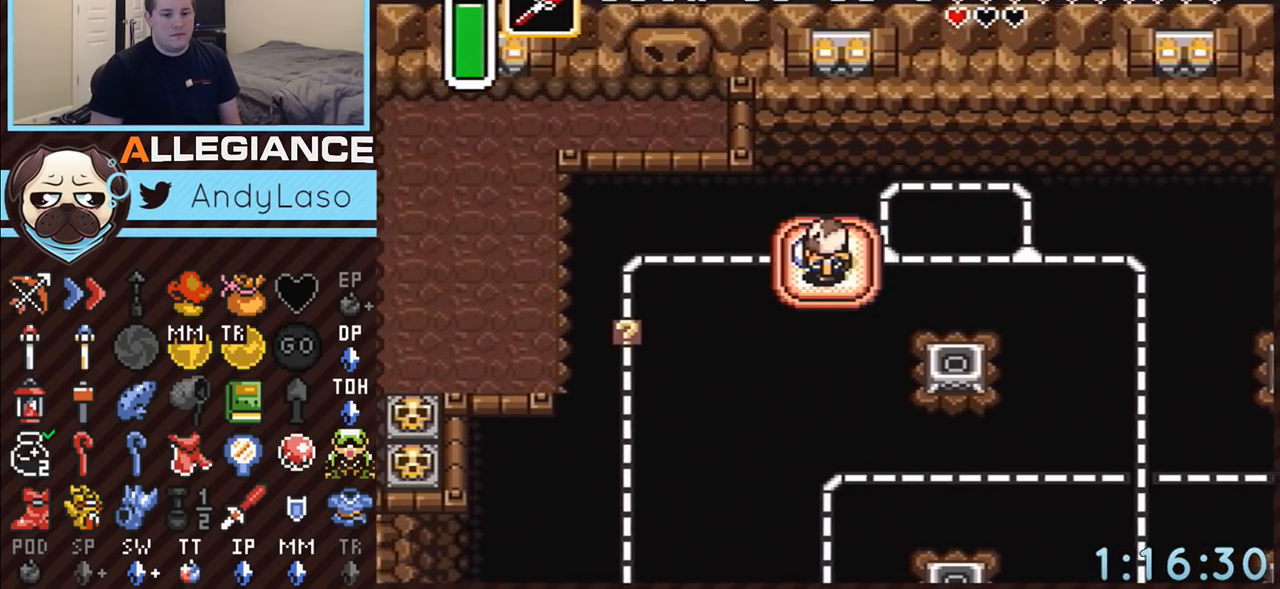
{"buttons": [], "events": []}
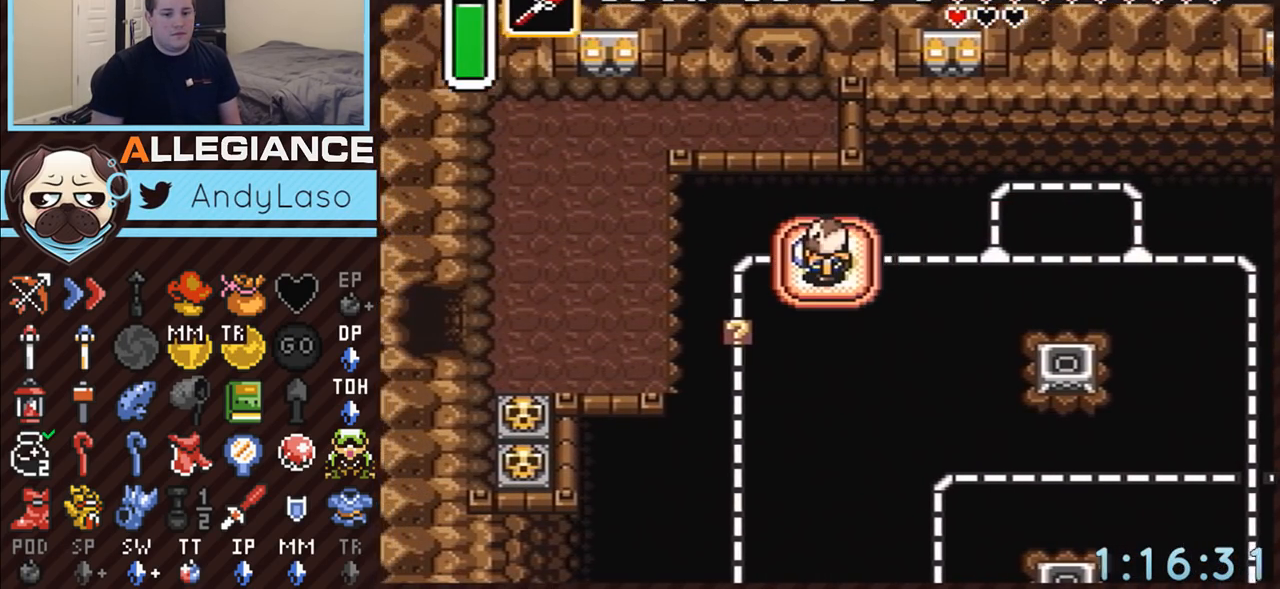
{"buttons": ["DPAD_DOWN"], "events": [[117, "DPAD_DOWN", "down"]]}
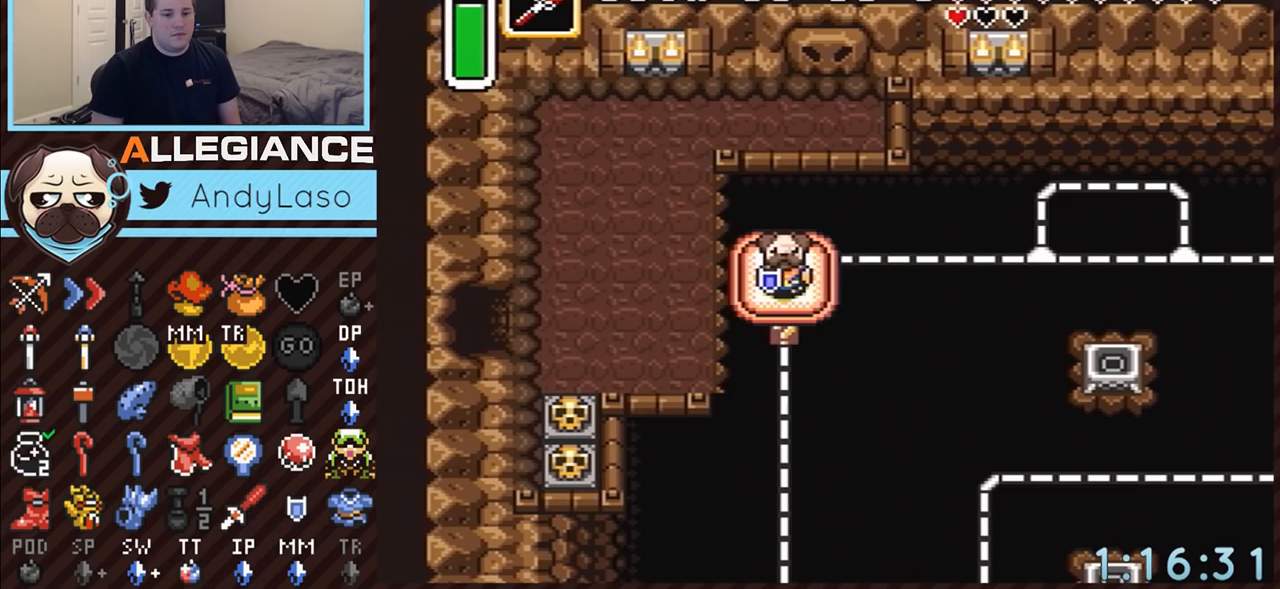
{"buttons": ["DPAD_DOWN"], "events": []}
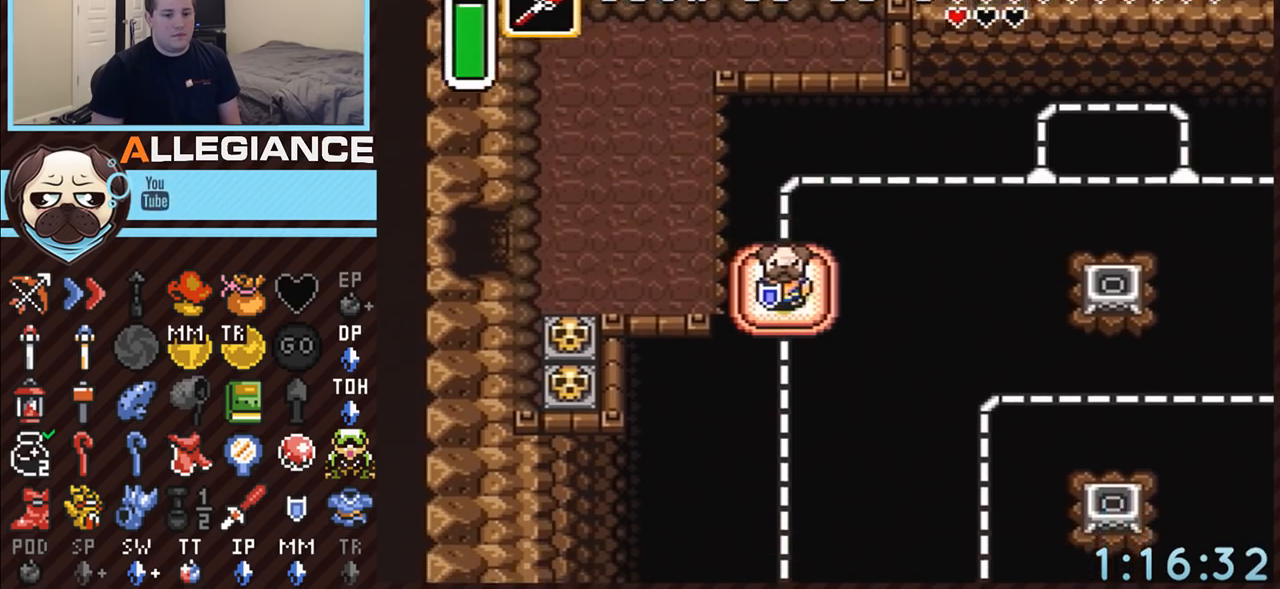
{"buttons": ["DPAD_DOWN"], "events": []}
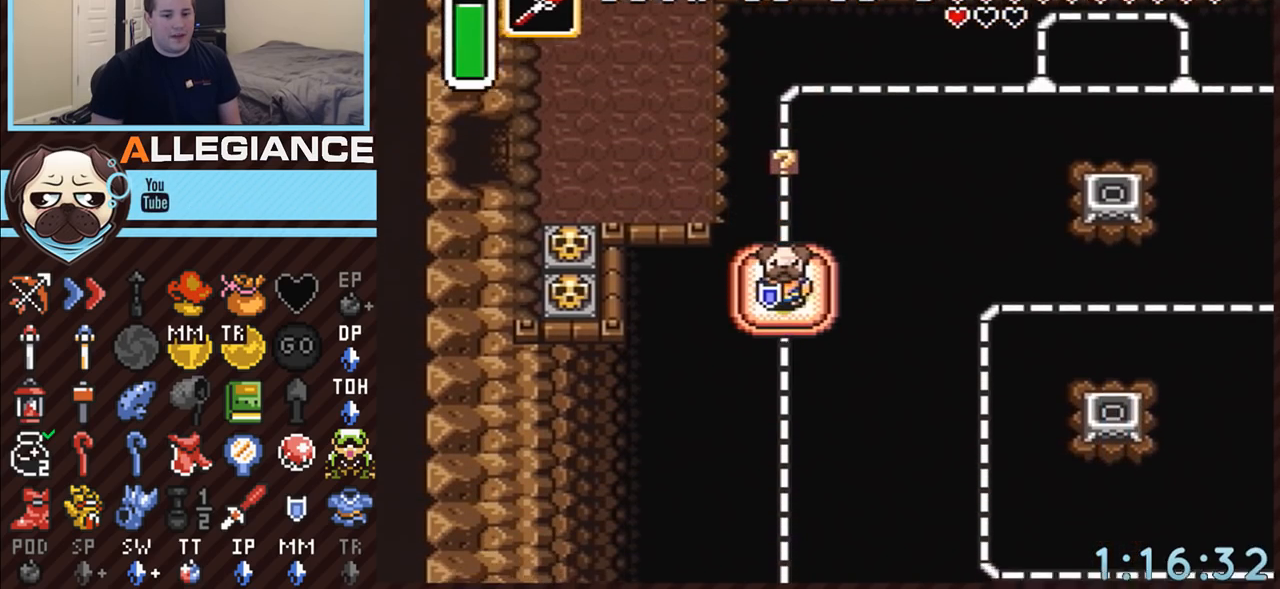
{"buttons": ["DPAD_DOWN"], "events": []}
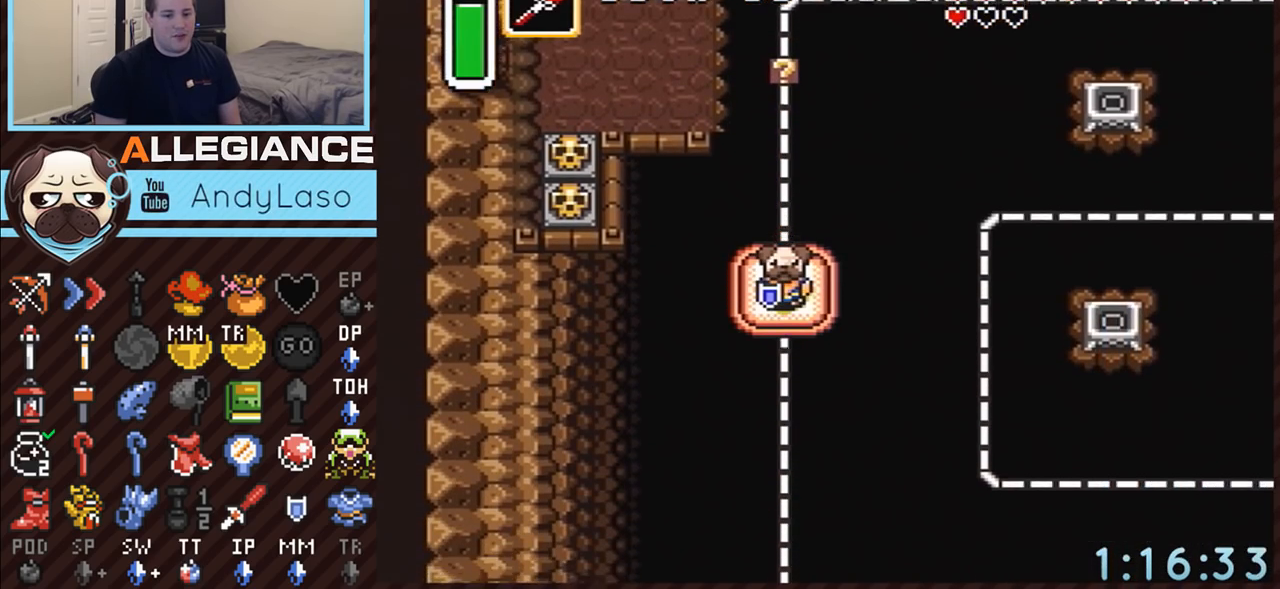
{"buttons": [], "events": [[67, "DPAD_DOWN", "up"]]}
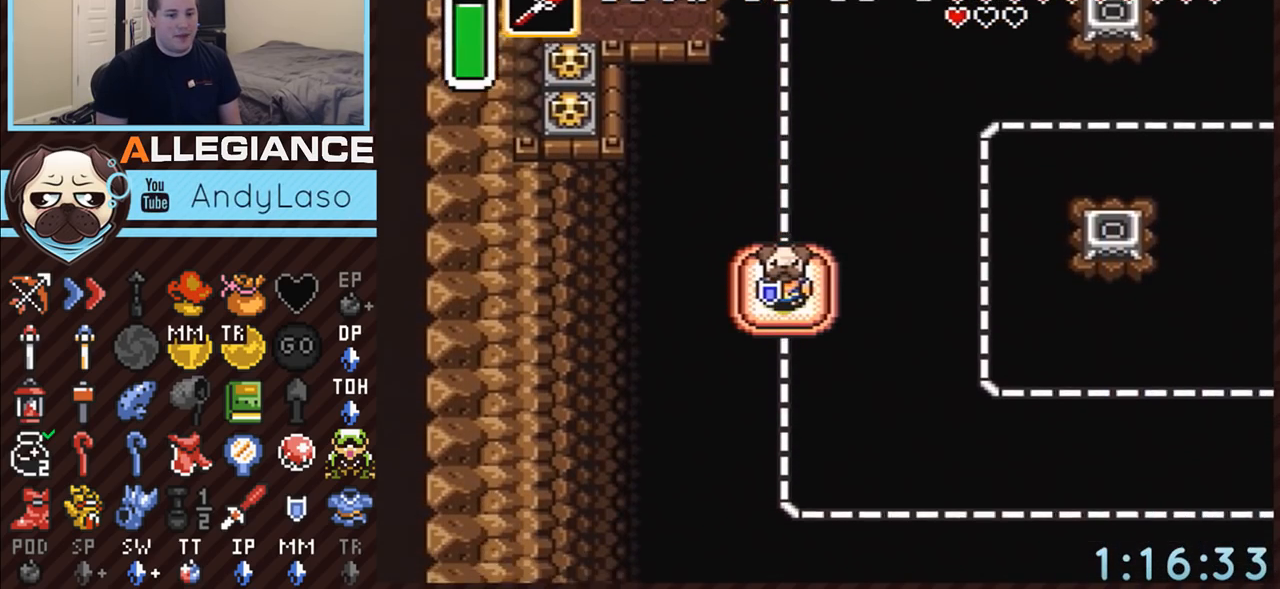
{"buttons": [], "events": []}
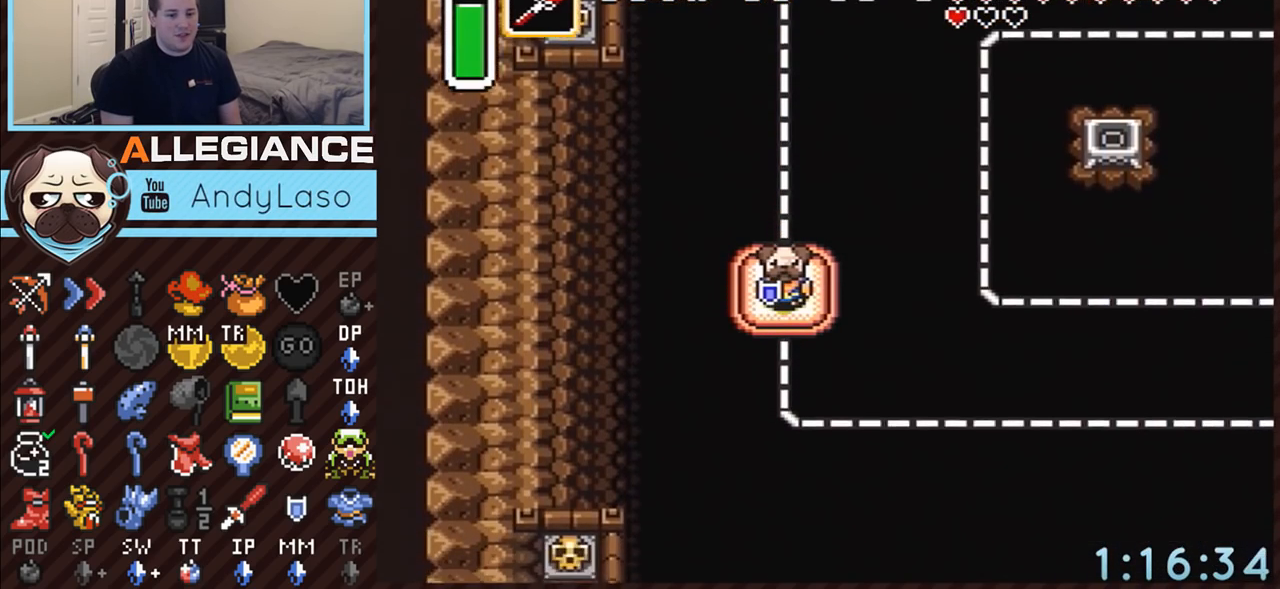
{"buttons": [], "events": []}
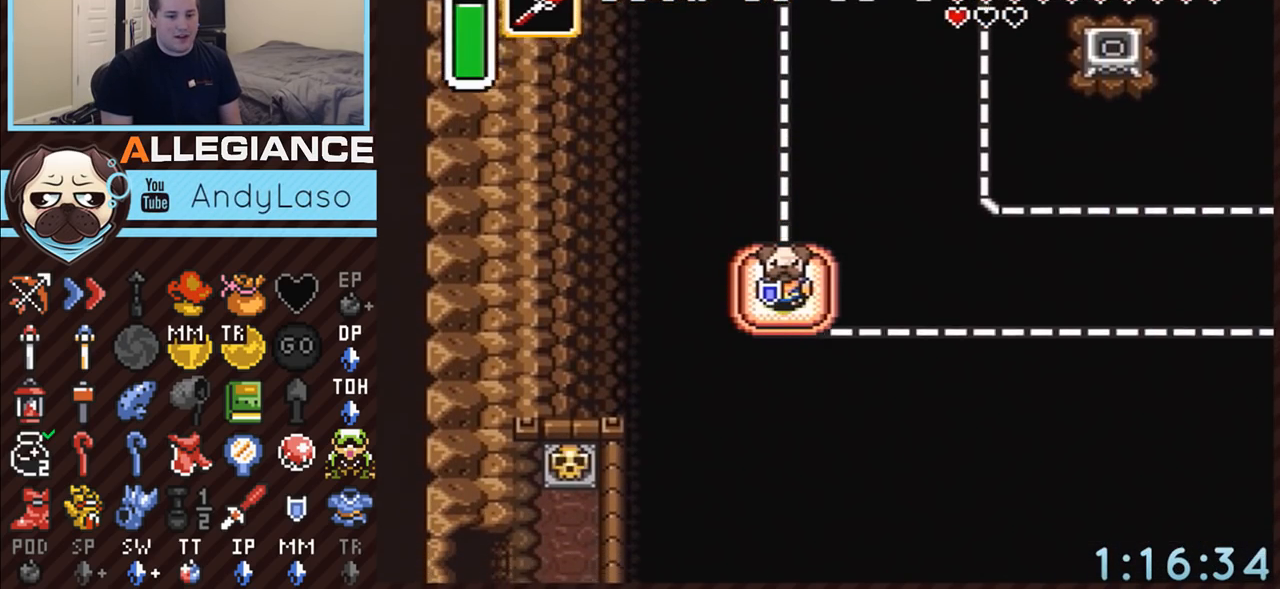
{"buttons": [], "events": []}
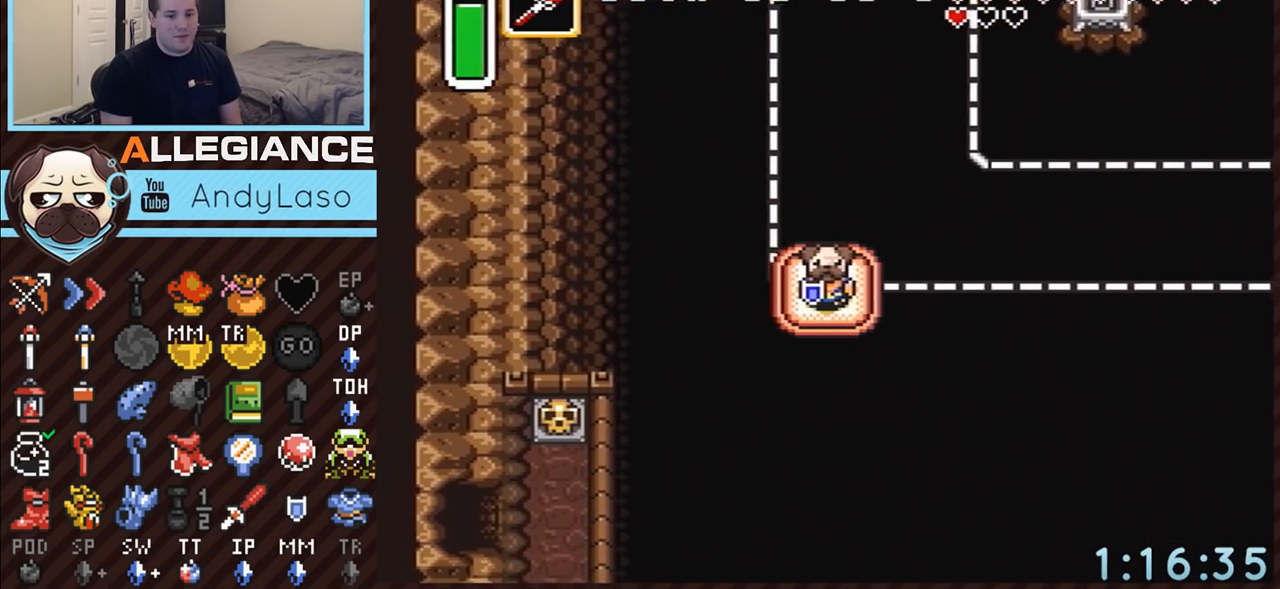
{"buttons": [], "events": []}
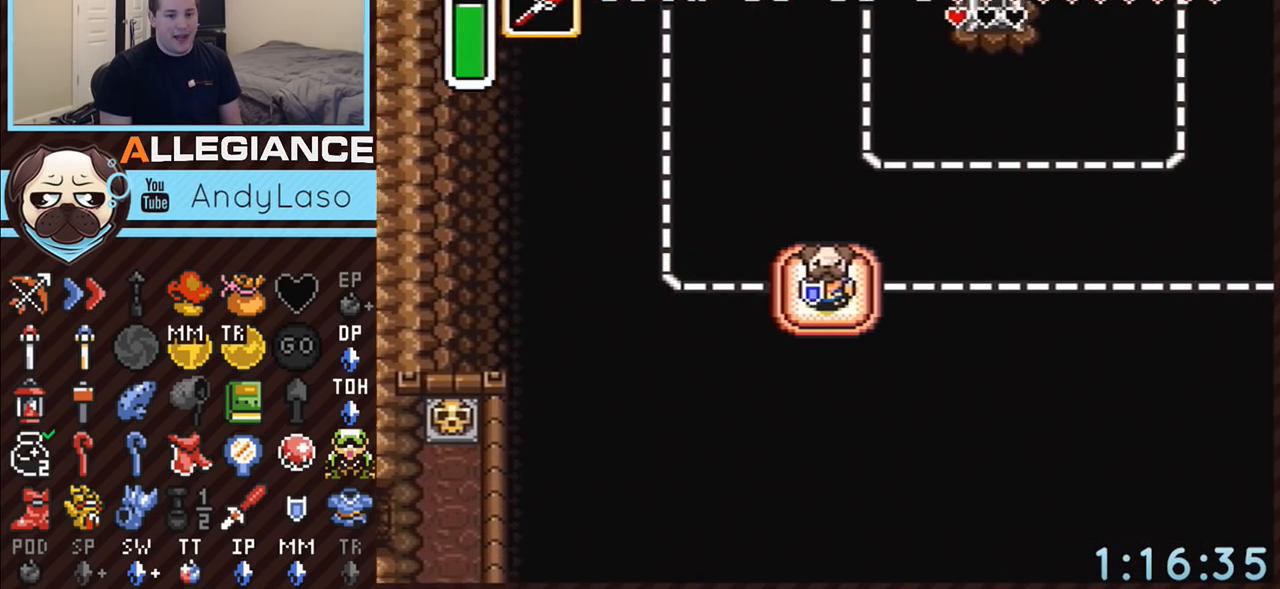
{"buttons": [], "events": []}